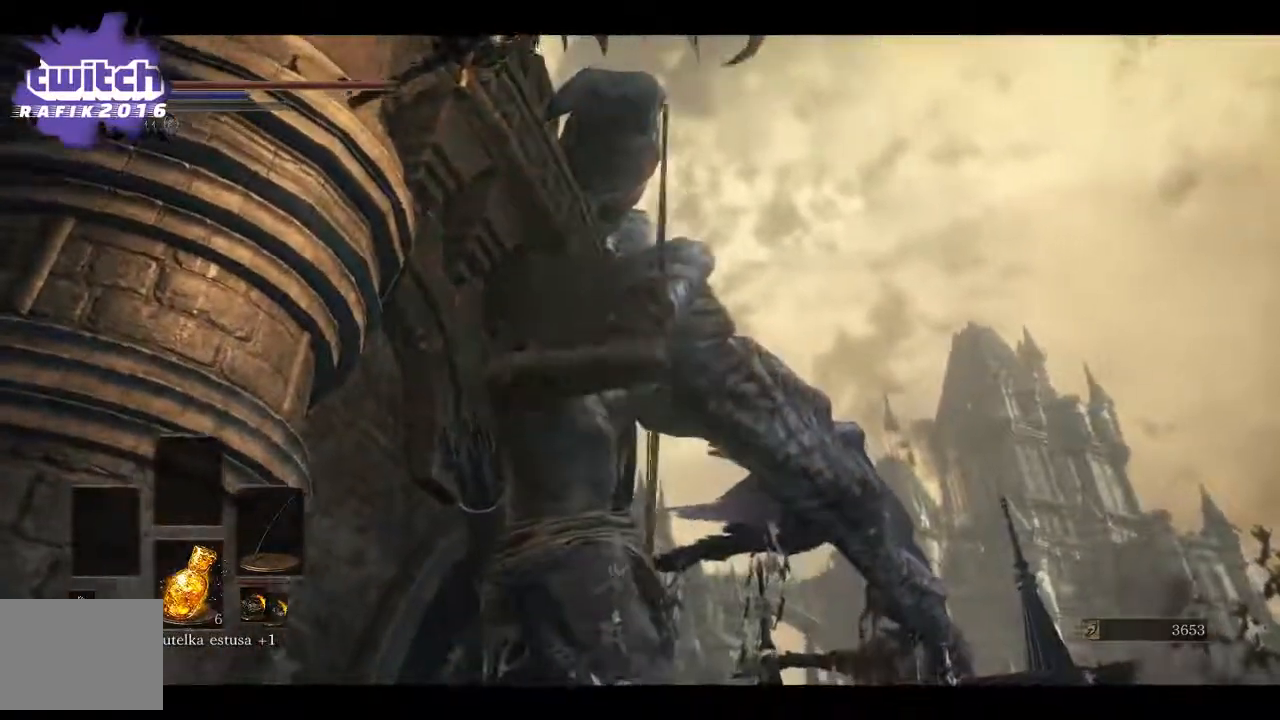
Gameplay with a controller (Xbox layout); each line is a JSON object with the inputs held at the frame after it. "events" lists button and stick changes between this image and that frame as [ms after this image, input, new state], when the widget could be followed in between.
{"buttons": [], "left_stick": "center", "right_stick": "center", "events": []}
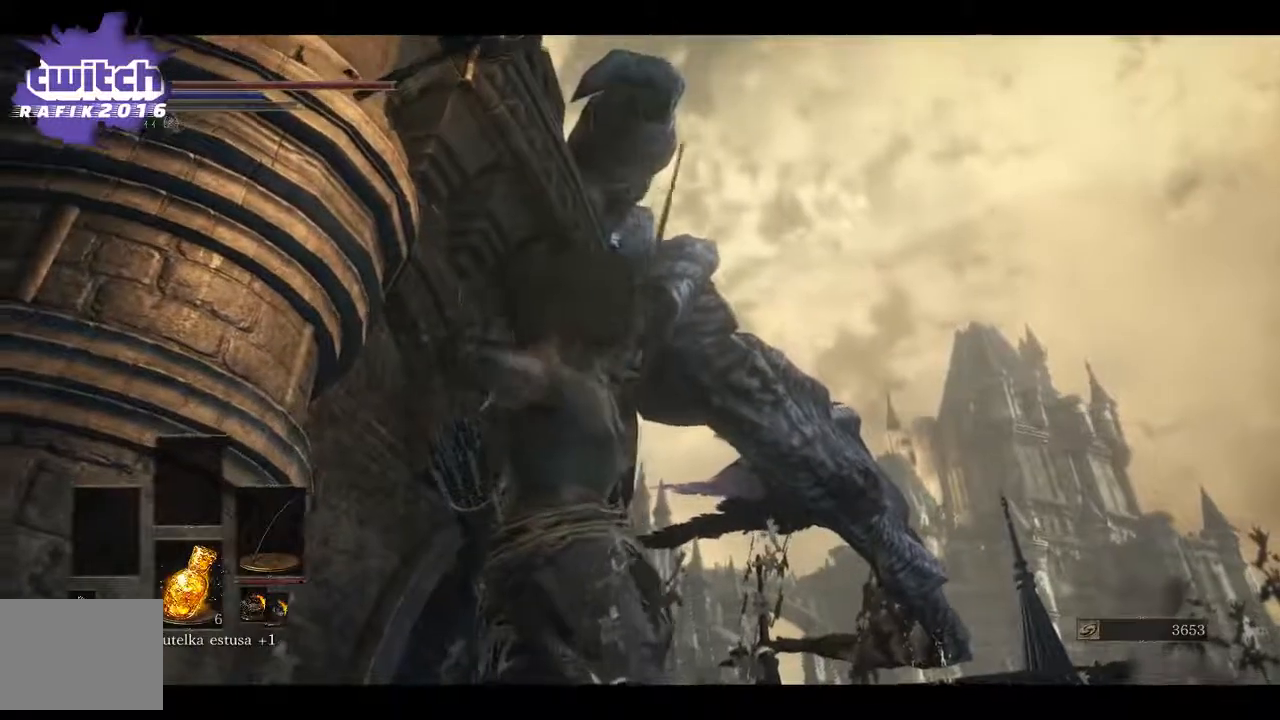
{"buttons": [], "left_stick": "center", "right_stick": "center", "events": []}
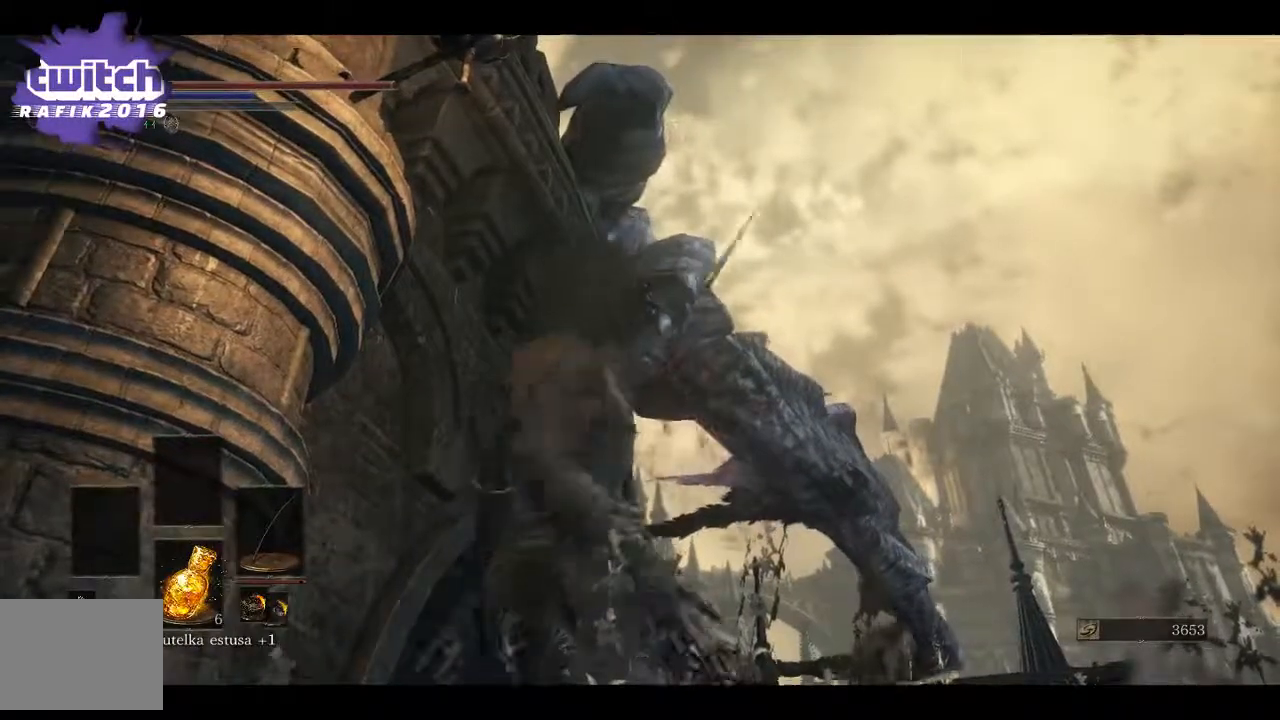
{"buttons": ["R2"], "left_stick": "center", "right_stick": "center", "events": [[233, "R2", "down"], [333, "R2", "up"], [483, "R2", "down"]]}
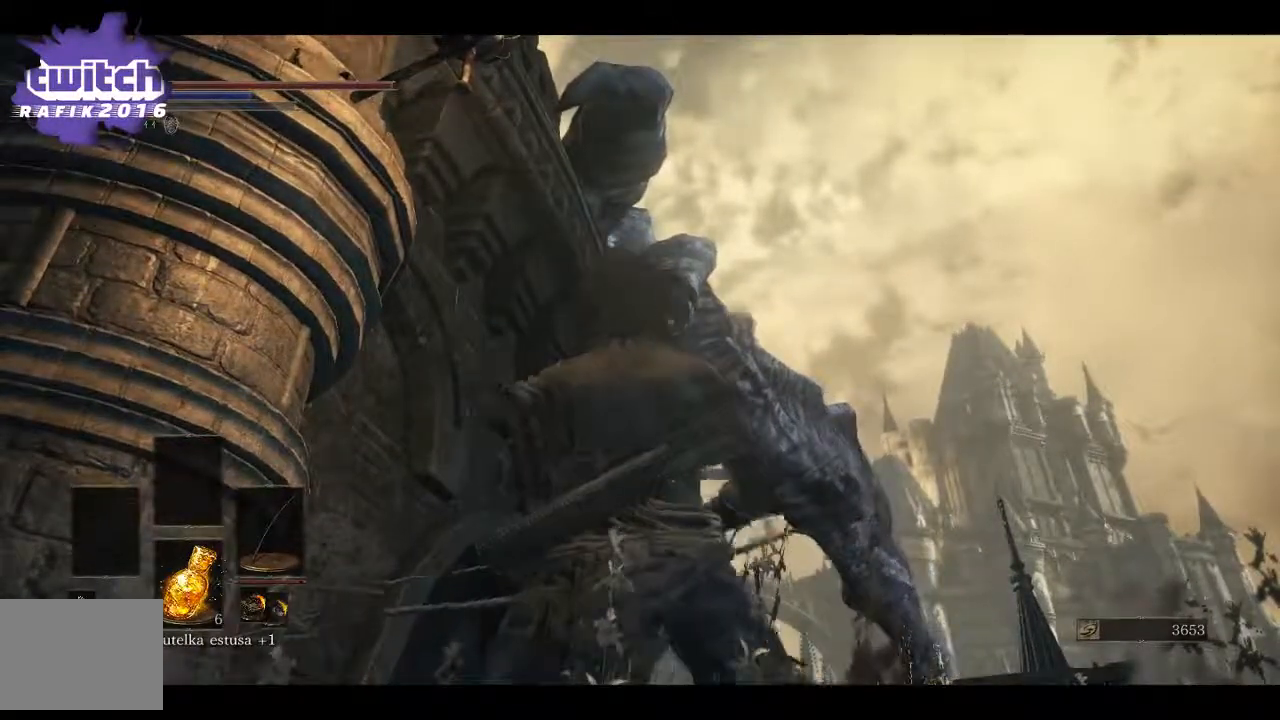
{"buttons": [], "left_stick": "center", "right_stick": "center", "events": [[83, "R2", "up"], [300, "R2", "down"], [417, "R2", "up"]]}
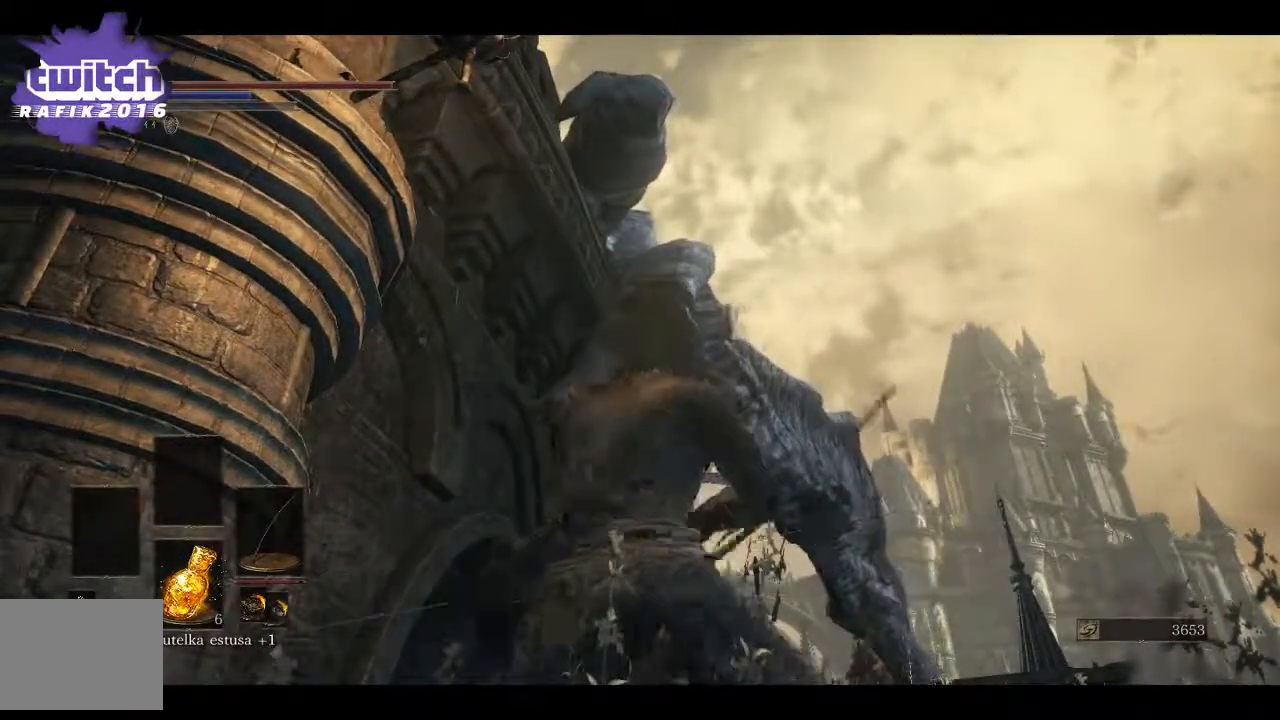
{"buttons": [], "left_stick": "center", "right_stick": "center", "events": []}
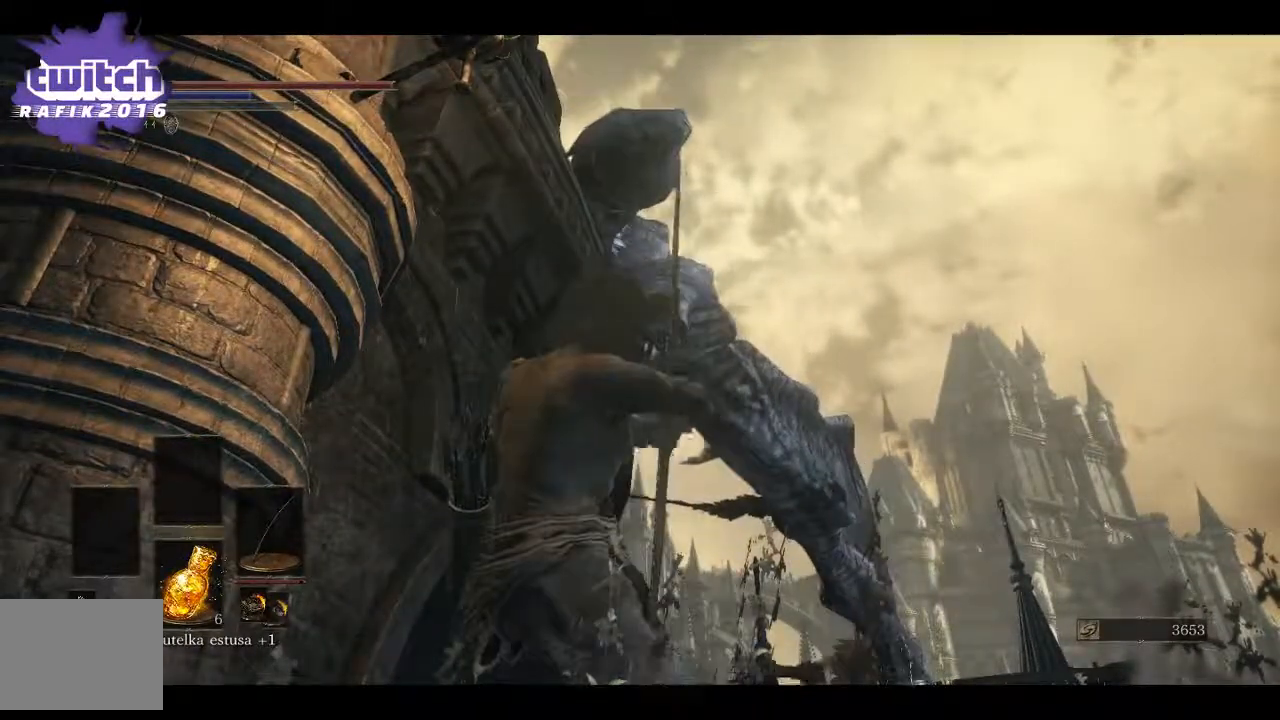
{"buttons": [], "left_stick": "center", "right_stick": "center", "events": []}
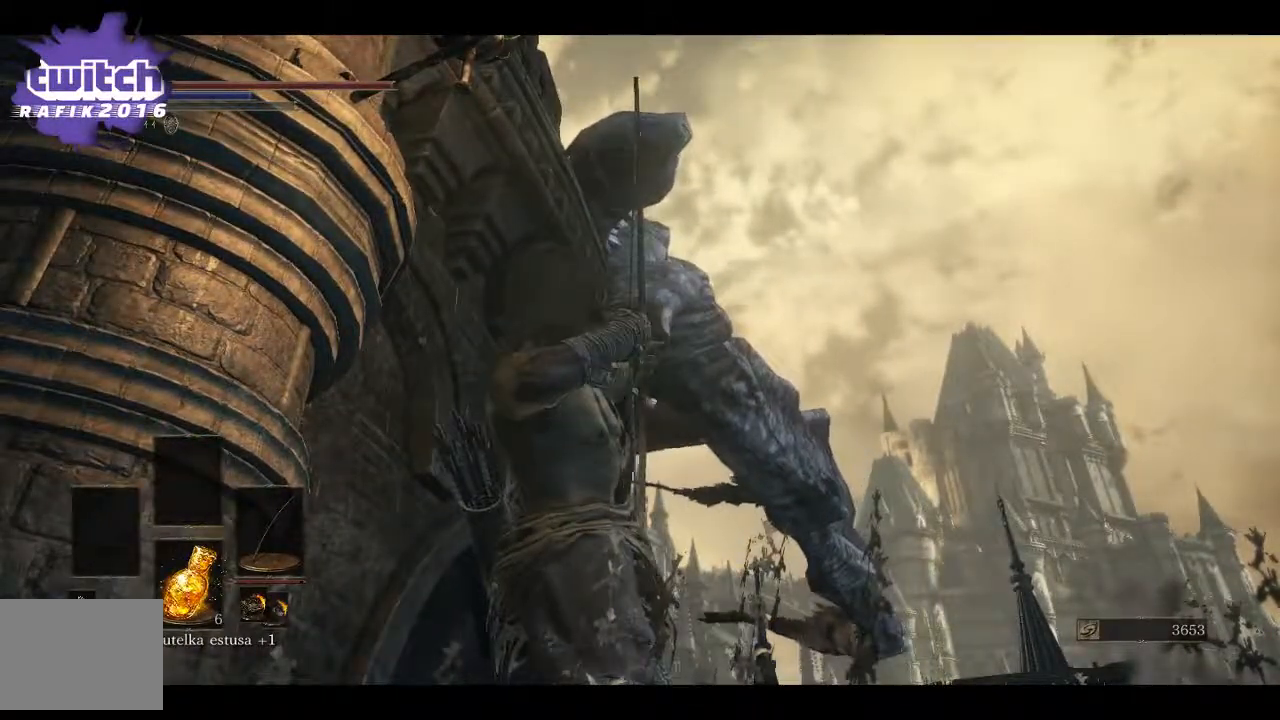
{"buttons": [], "left_stick": "center", "right_stick": "center", "events": []}
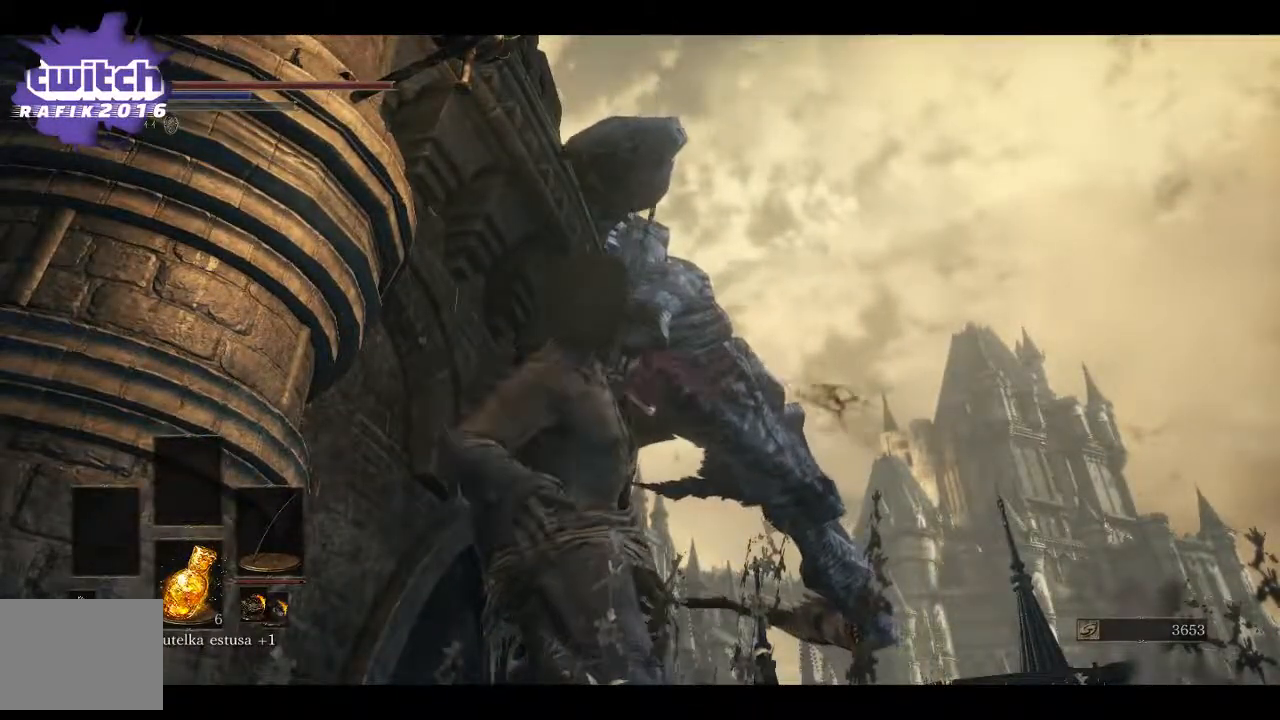
{"buttons": ["R2"], "left_stick": "center", "right_stick": "center", "events": [[250, "R2", "down"], [367, "R2", "up"], [500, "R2", "down"]]}
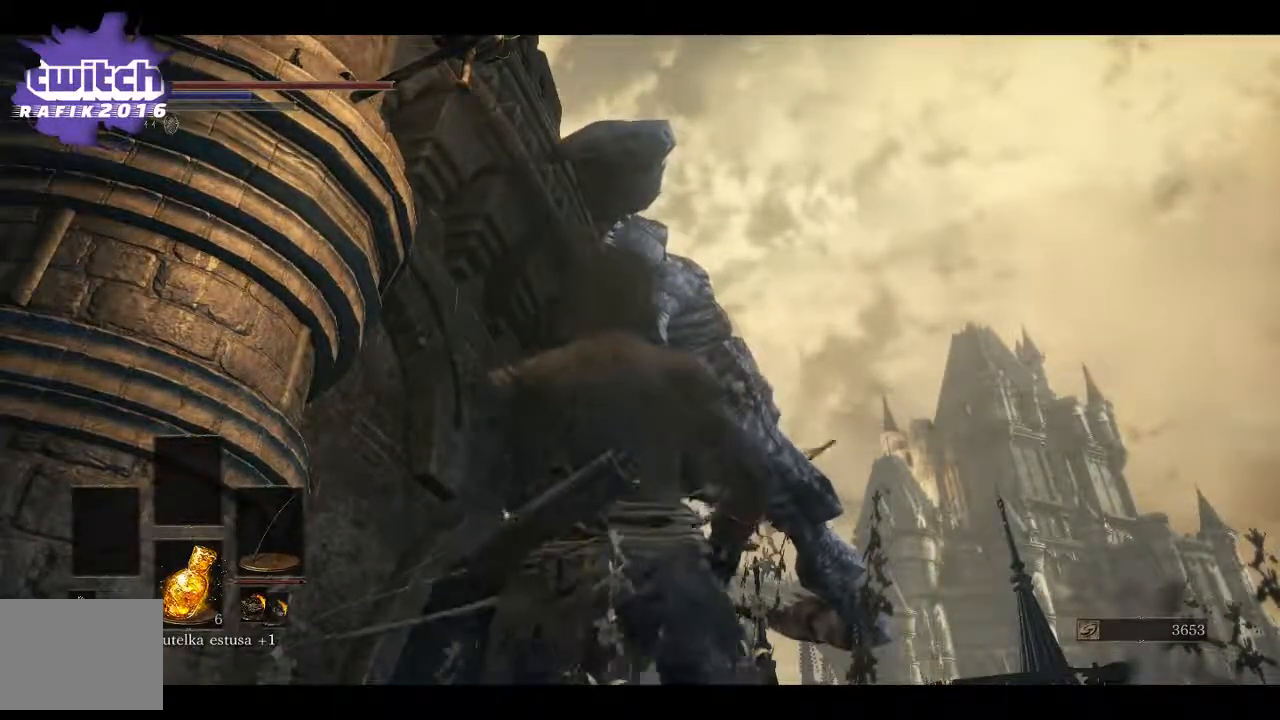
{"buttons": [], "left_stick": "center", "right_stick": "center", "events": [[100, "R2", "up"], [200, "R2", "down"], [300, "R2", "up"], [367, "R2", "down"], [467, "R2", "up"]]}
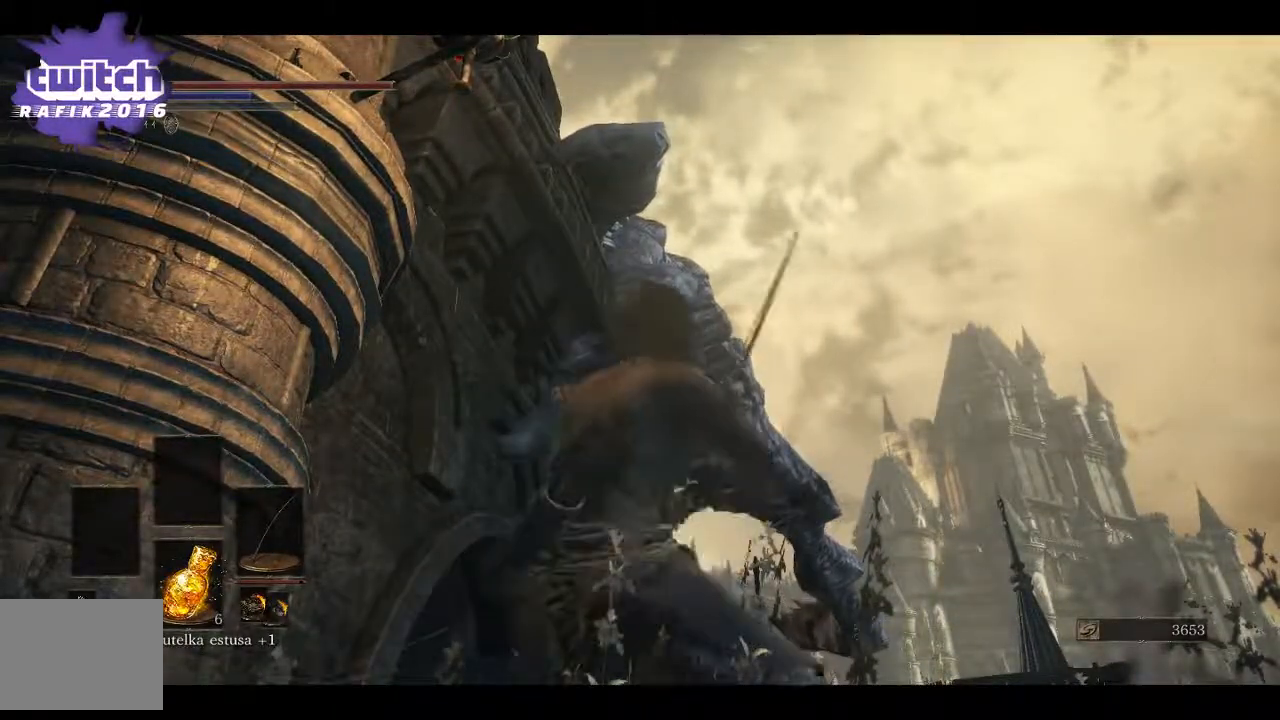
{"buttons": [], "left_stick": "center", "right_stick": "center", "events": []}
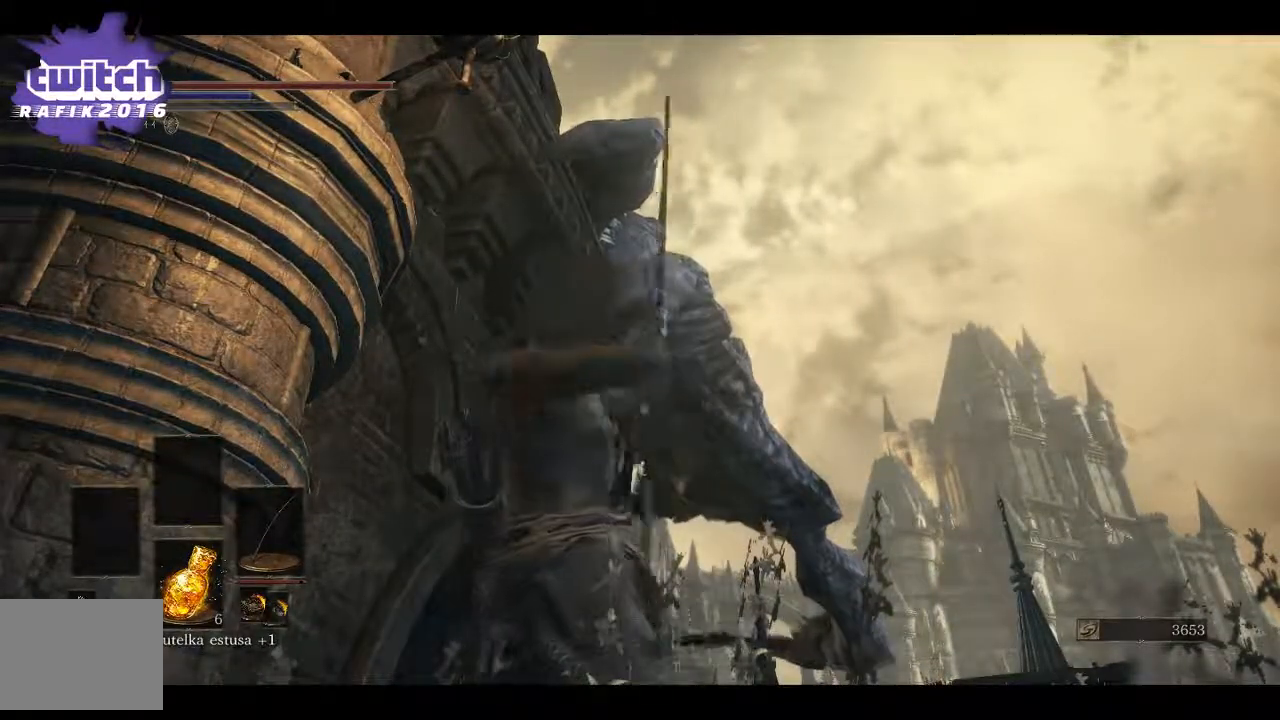
{"buttons": [], "left_stick": "center", "right_stick": "center", "events": []}
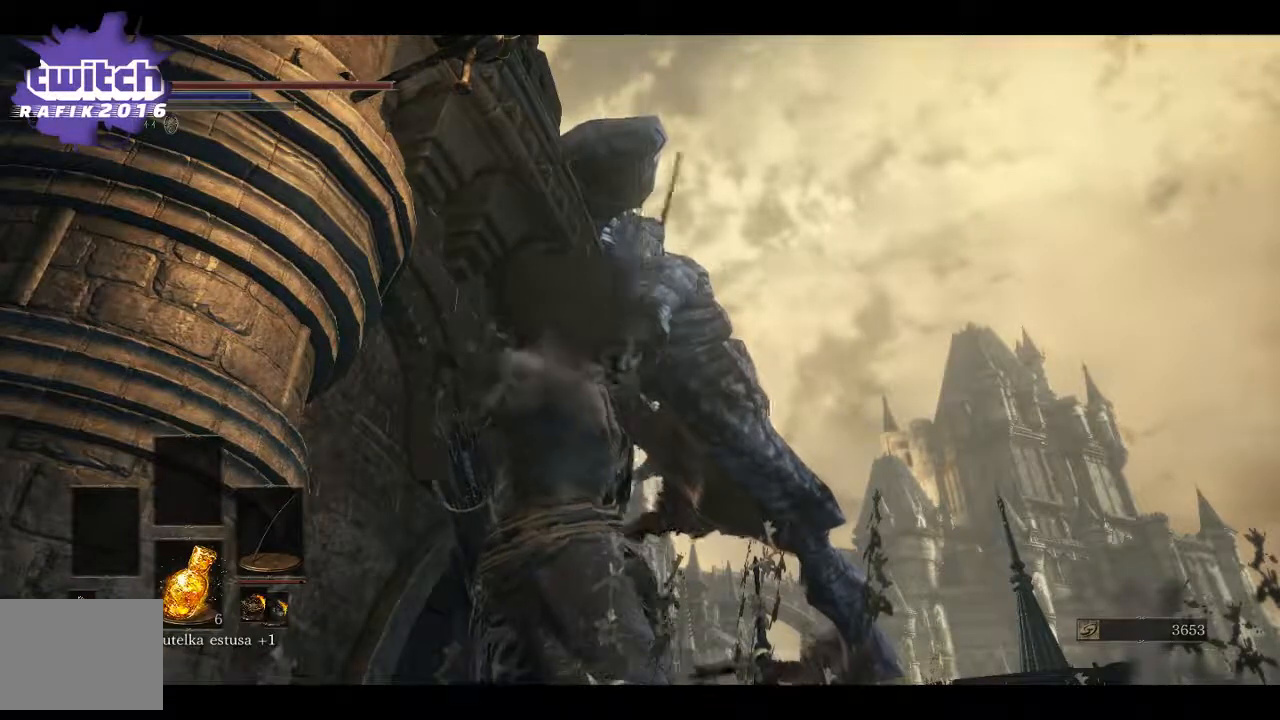
{"buttons": [], "left_stick": "center", "right_stick": "center", "events": []}
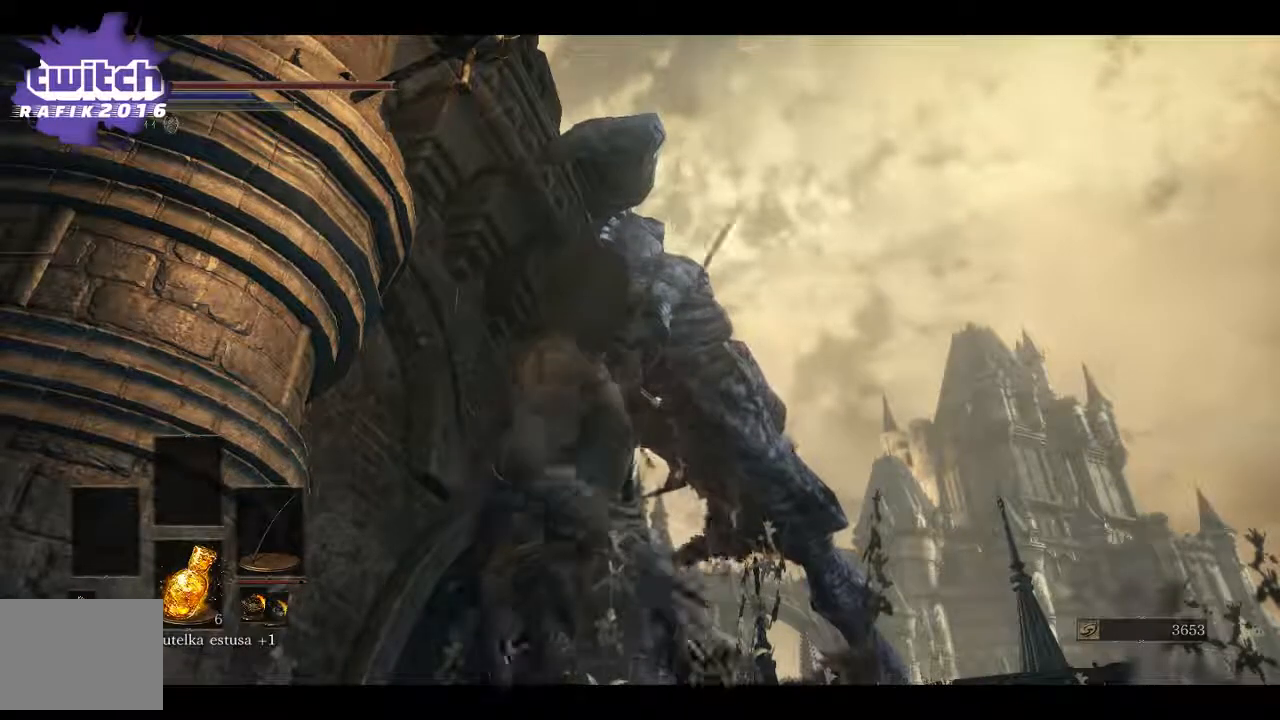
{"buttons": [], "left_stick": "center", "right_stick": "center", "events": []}
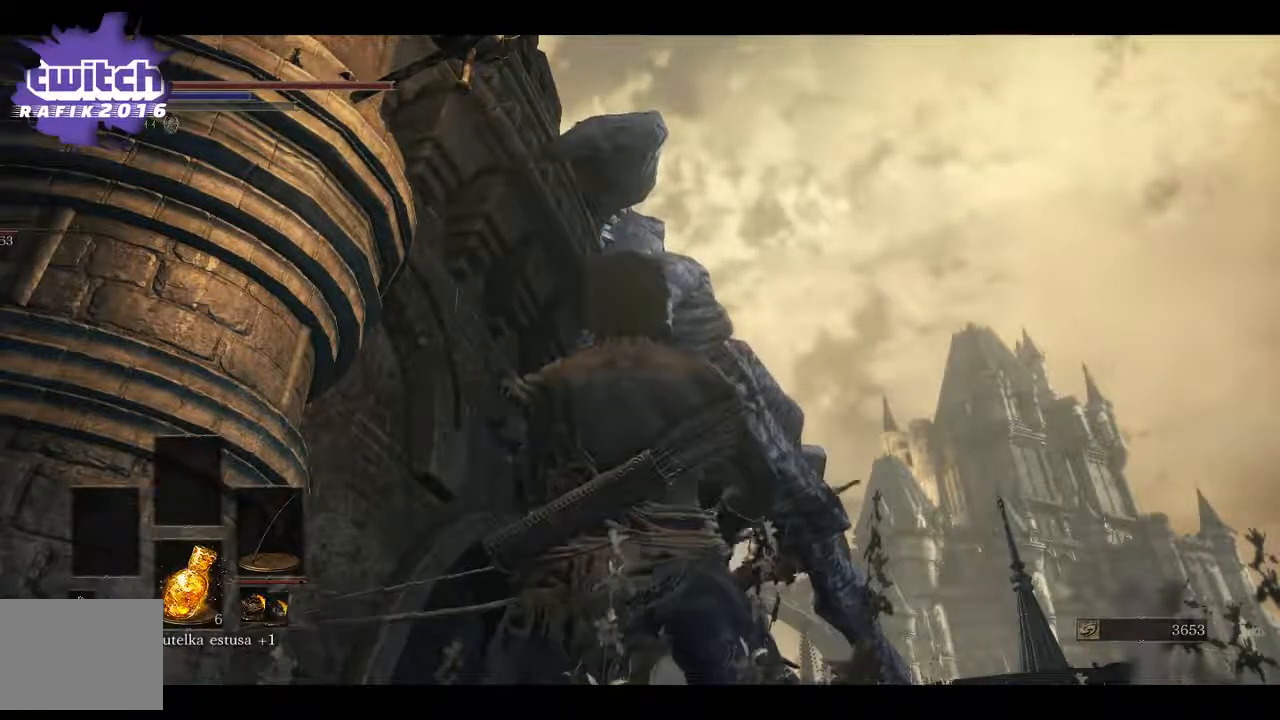
{"buttons": [], "left_stick": "center", "right_stick": "center", "events": [[233, "R2", "down"], [333, "R2", "up"]]}
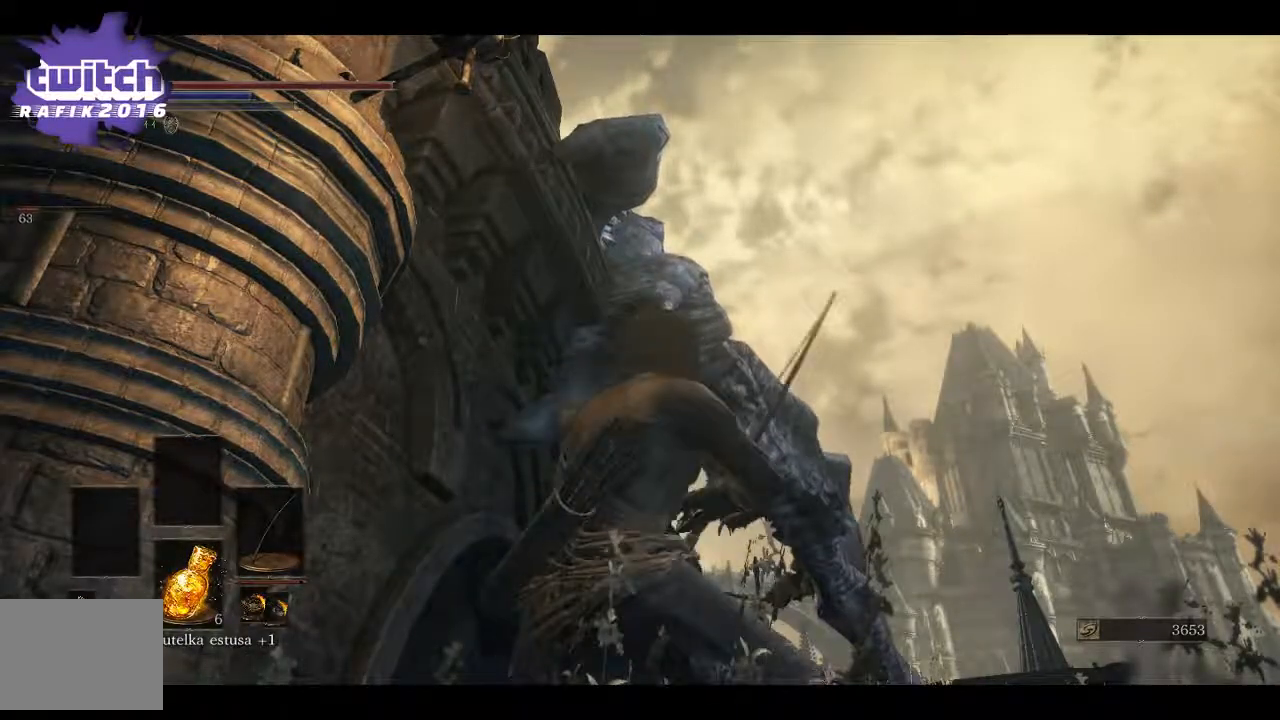
{"buttons": [], "left_stick": "center", "right_stick": "center", "events": []}
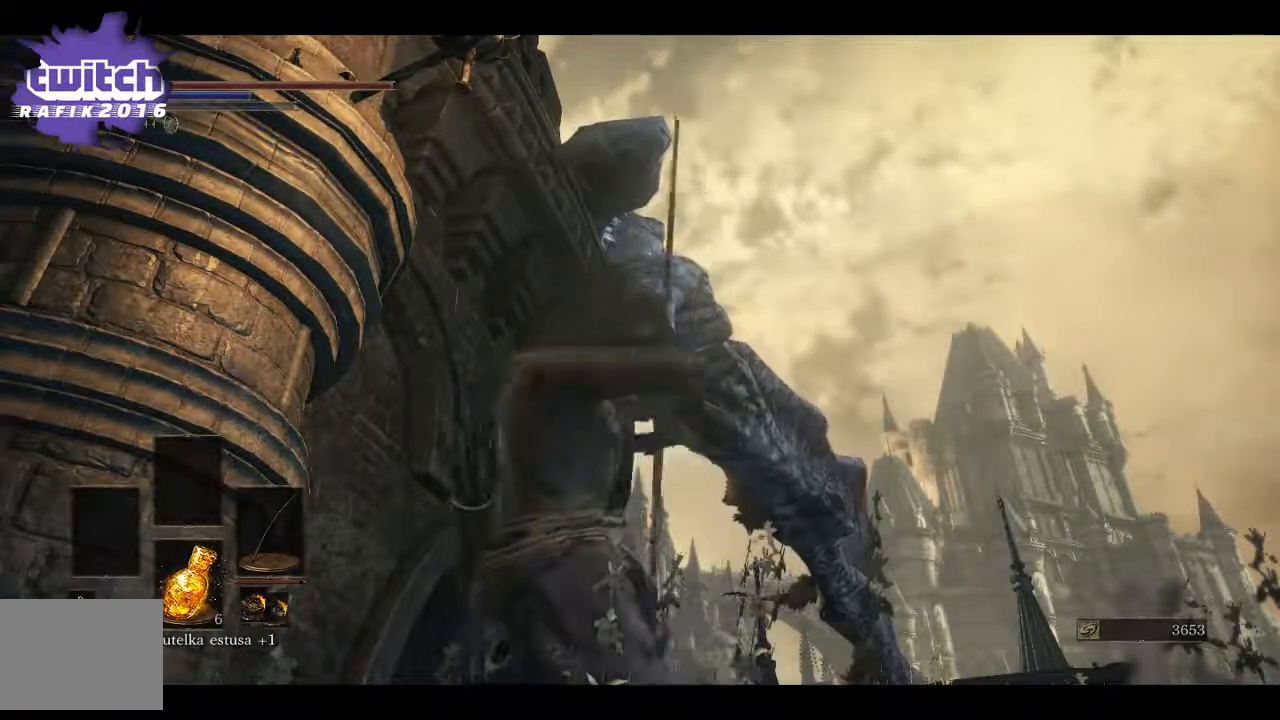
{"buttons": [], "left_stick": "center", "right_stick": "center", "events": []}
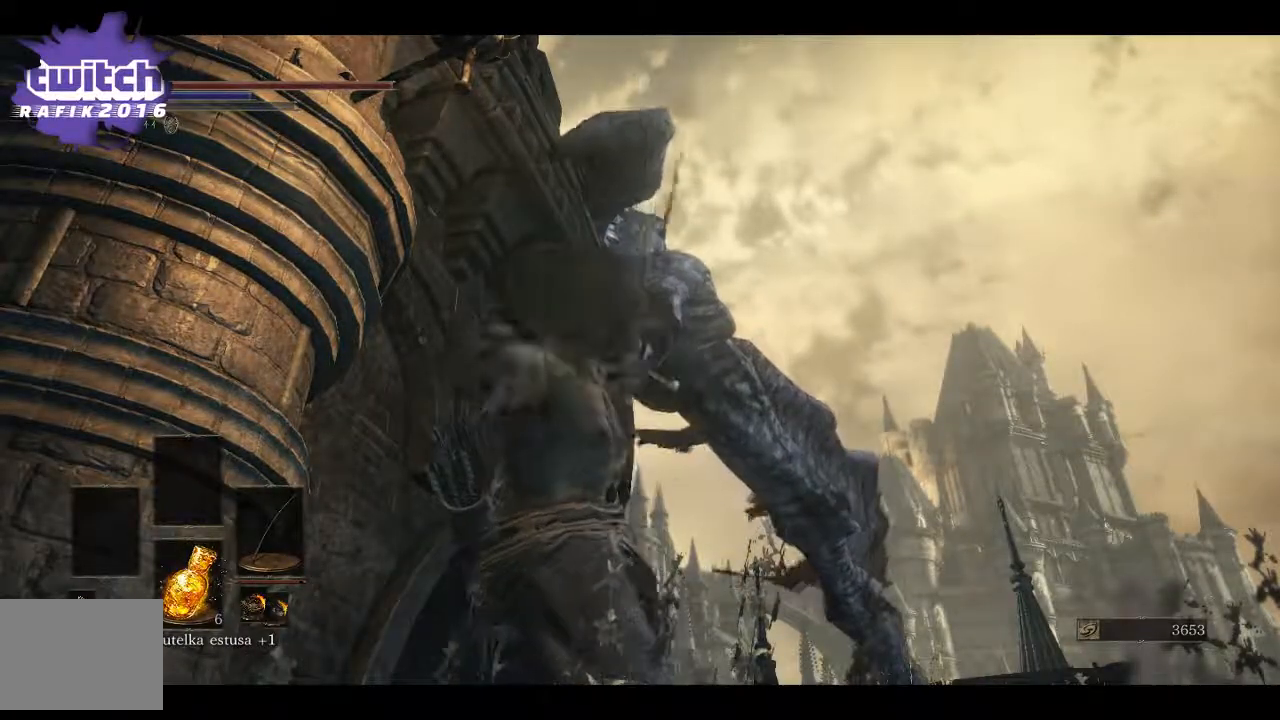
{"buttons": [], "left_stick": "center", "right_stick": "center", "events": []}
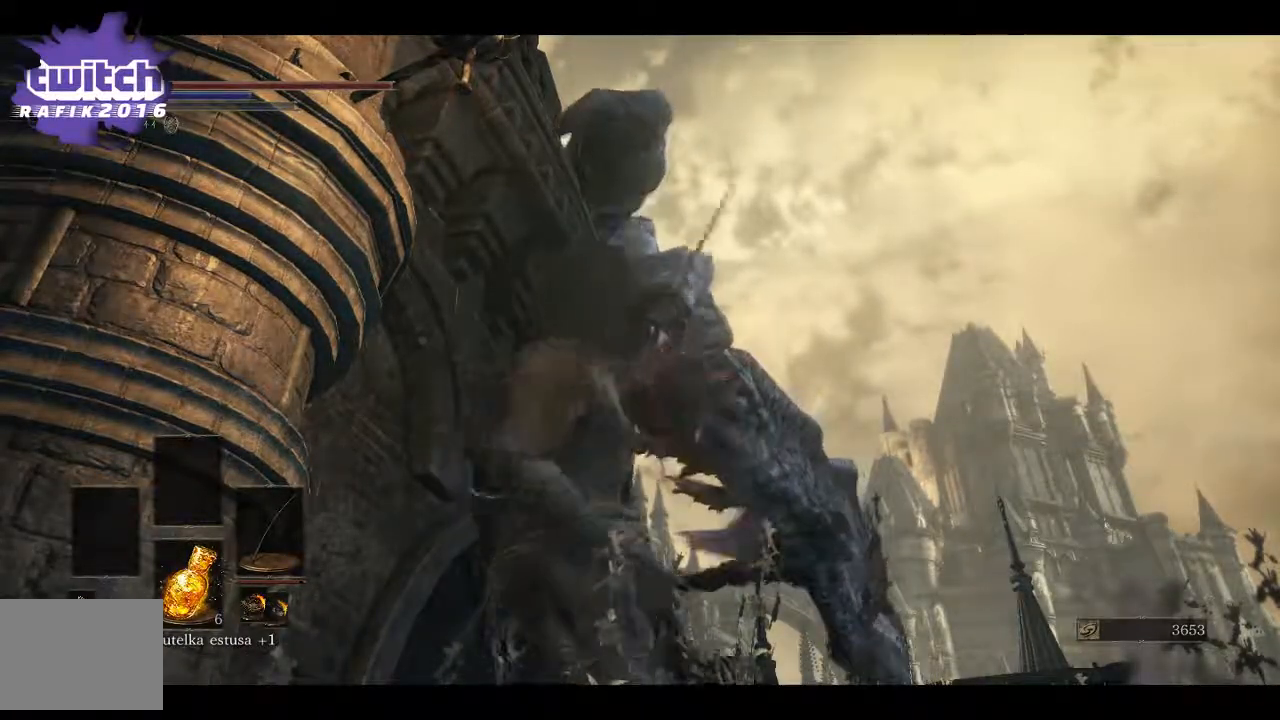
{"buttons": [], "left_stick": "center", "right_stick": "center", "events": [[200, "R1", "down"], [300, "R1", "up"], [400, "R1", "down"], [483, "R1", "up"]]}
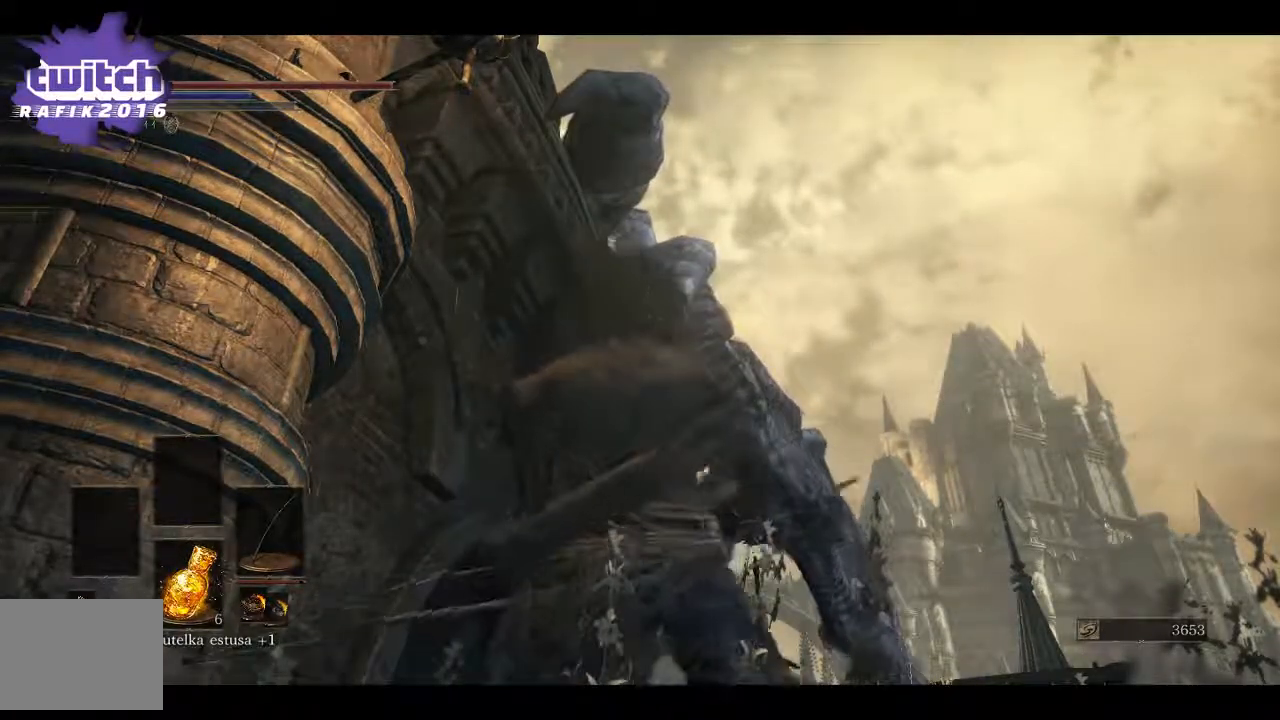
{"buttons": [], "left_stick": "center", "right_stick": "center", "events": [[133, "R1", "down"], [233, "R1", "up"], [367, "R1", "down"], [450, "R1", "up"]]}
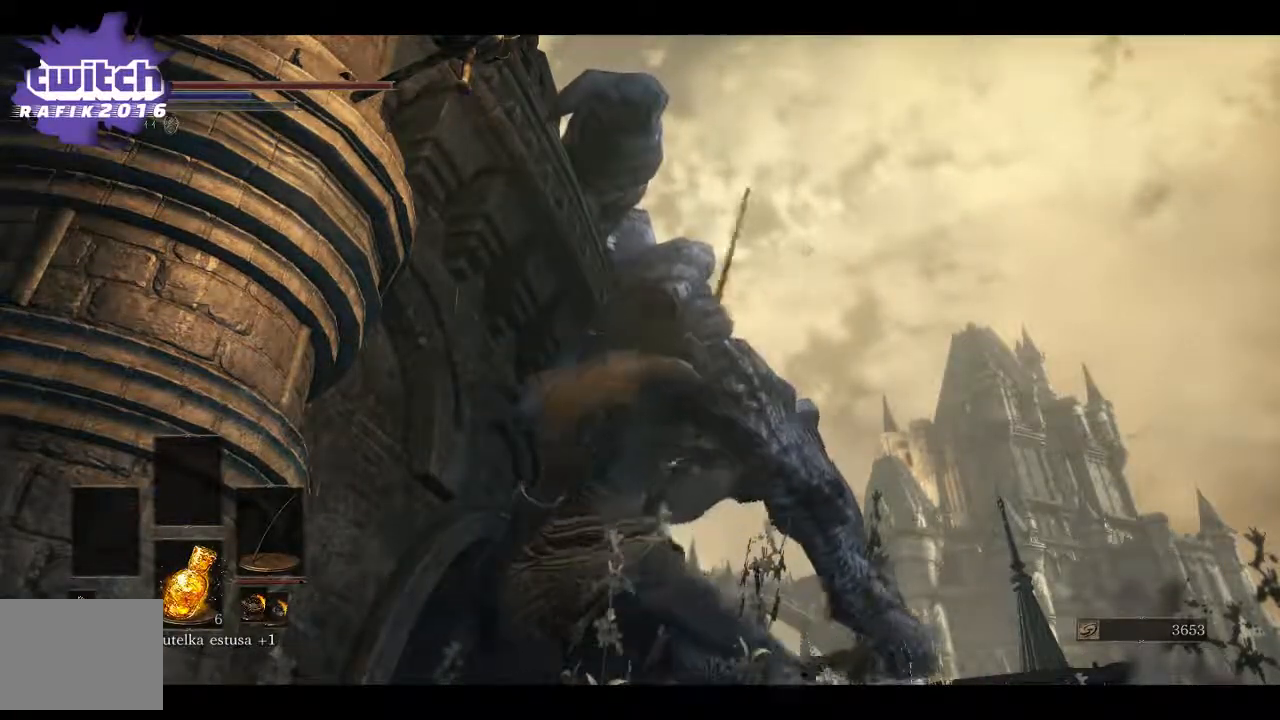
{"buttons": [], "left_stick": "center", "right_stick": "center", "events": []}
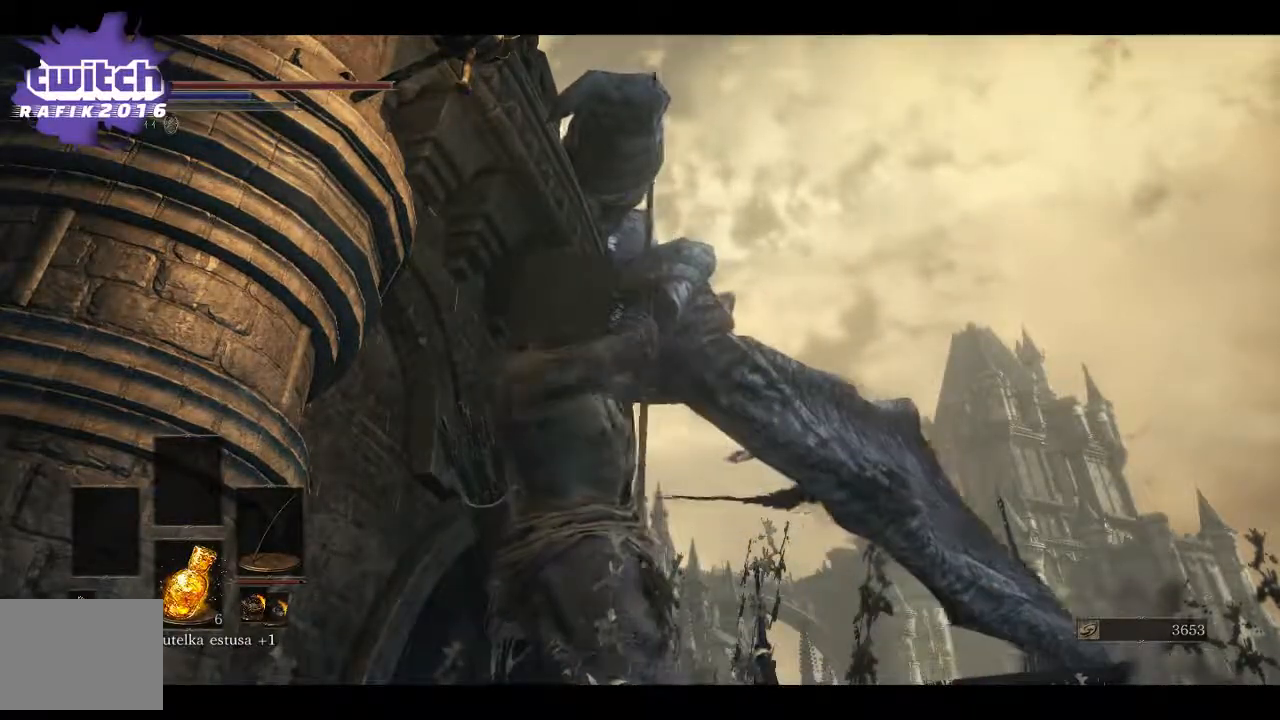
{"buttons": [], "left_stick": "center", "right_stick": "center", "events": []}
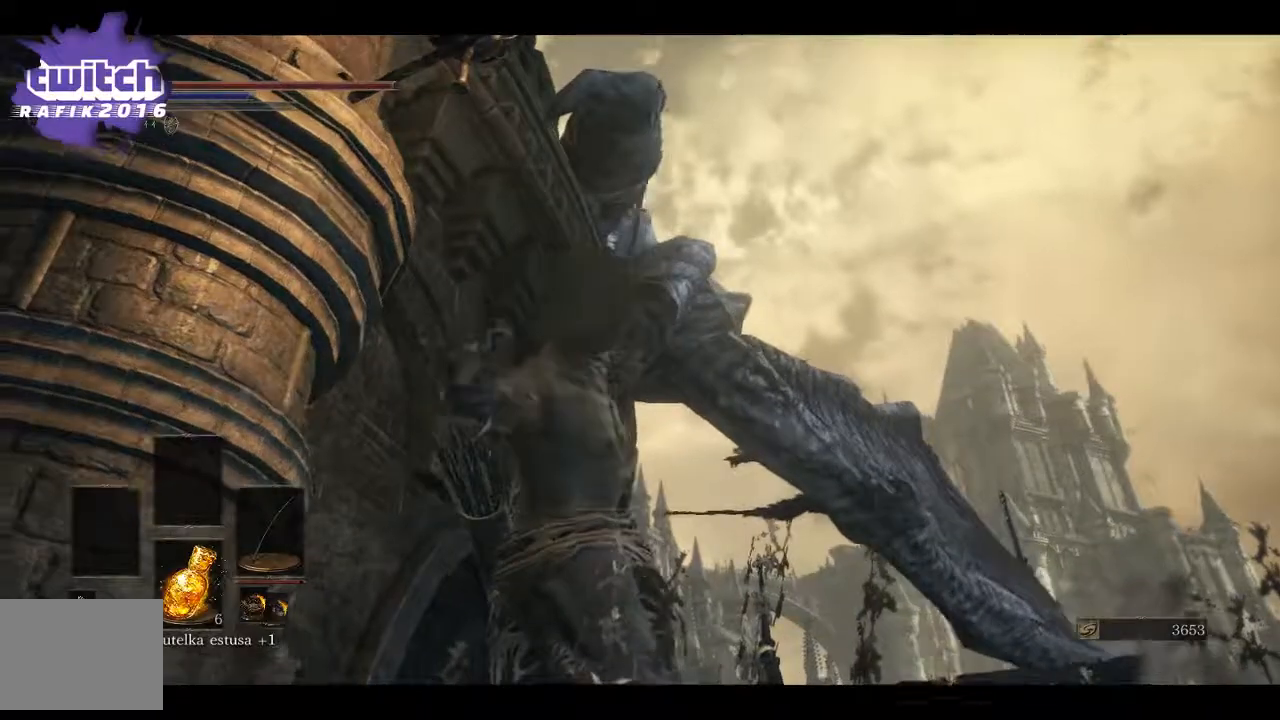
{"buttons": [], "left_stick": "center", "right_stick": "center", "events": []}
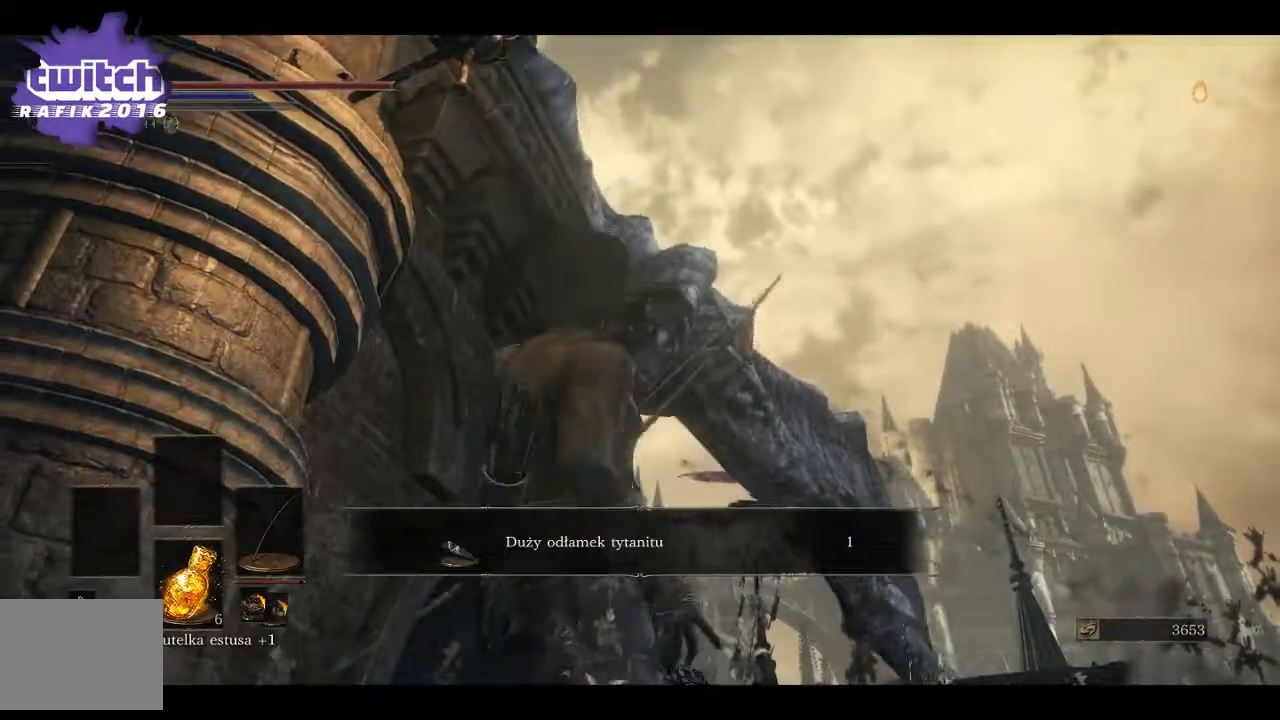
{"buttons": [], "left_stick": "center", "right_stick": "center", "events": []}
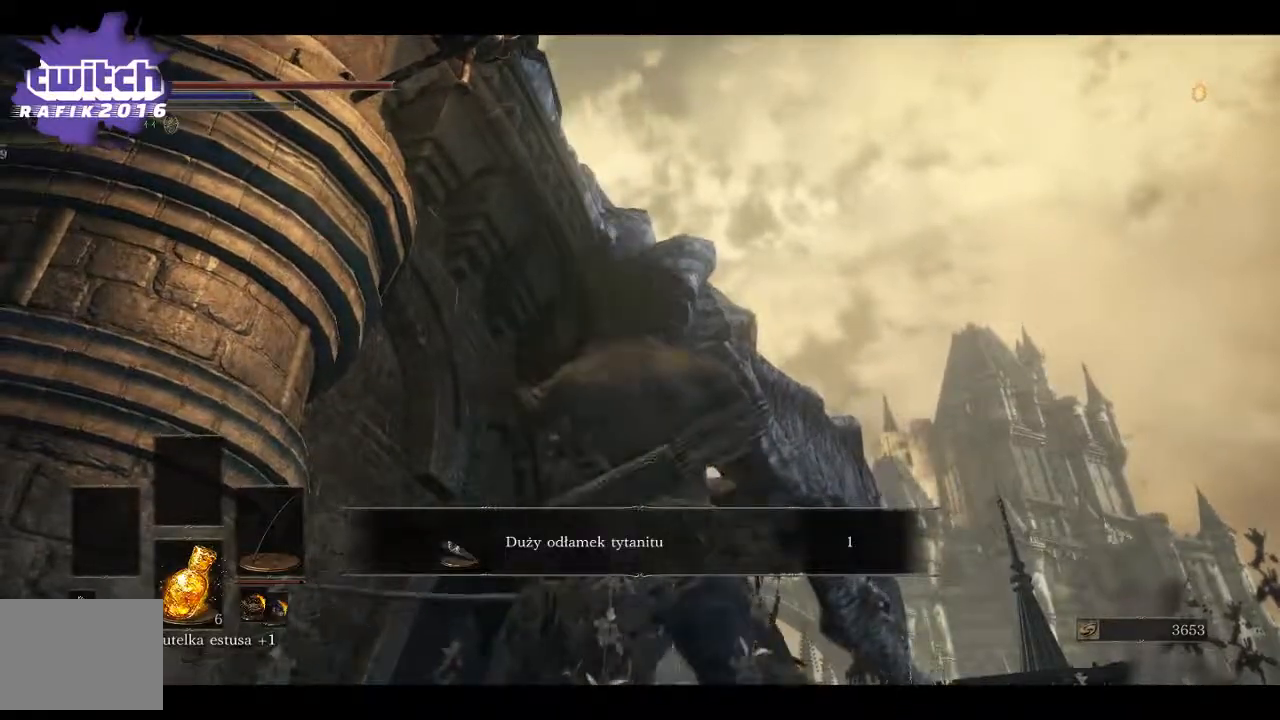
{"buttons": [], "left_stick": "center", "right_stick": "center", "events": [[183, "right_stick", "down-right"], [383, "right_stick", "right"], [483, "right_stick", "center"]]}
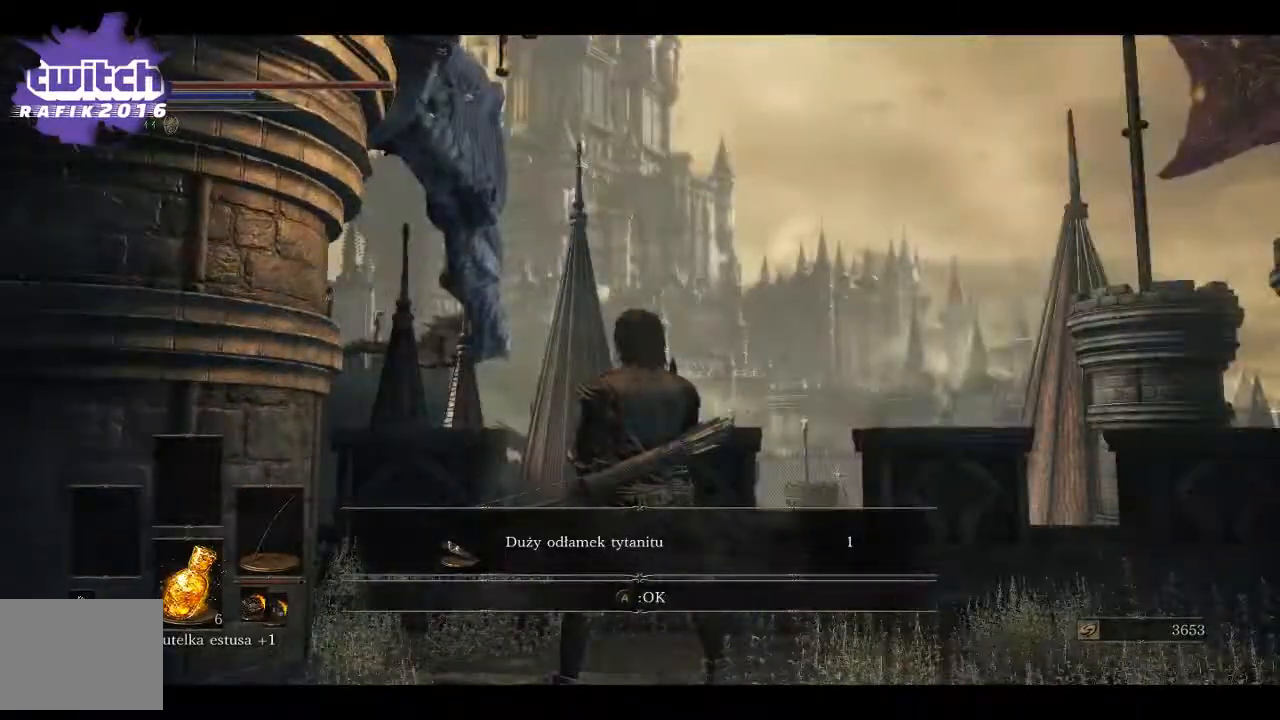
{"buttons": [], "left_stick": "center", "right_stick": "down-right", "events": [[233, "right_stick", "down-right"]]}
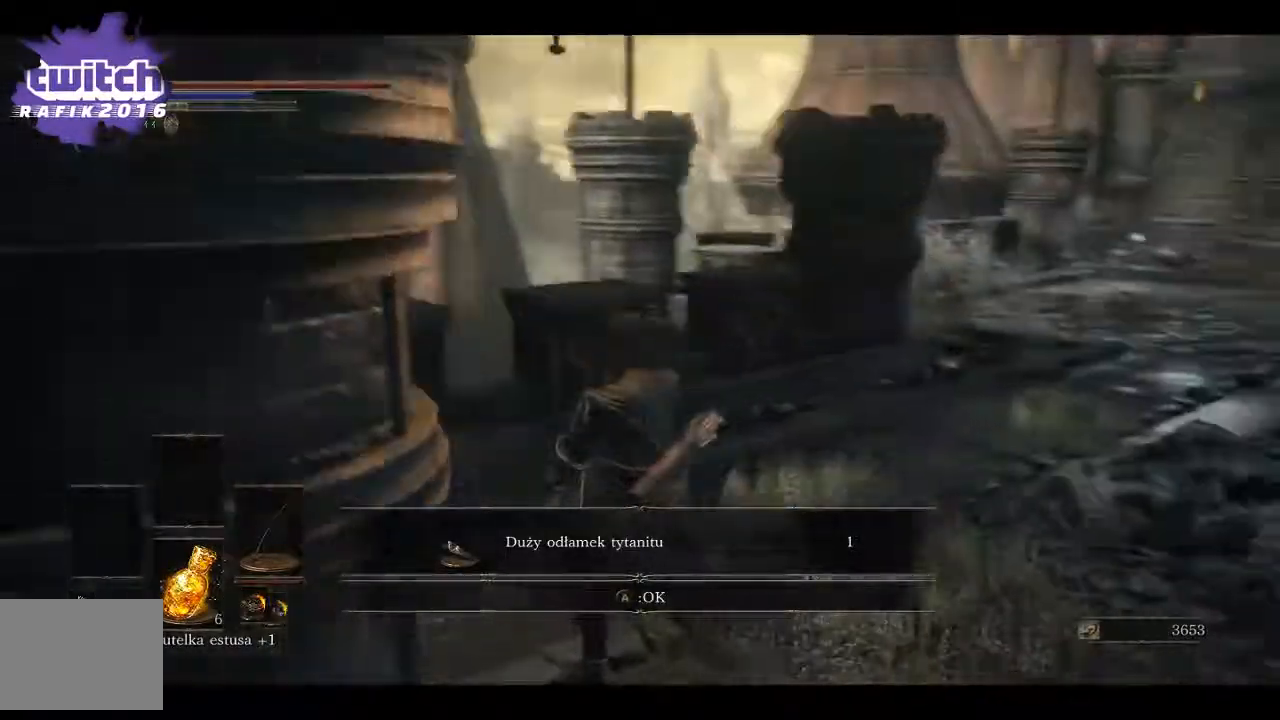
{"buttons": [], "left_stick": "up", "right_stick": "right", "events": [[100, "right_stick", "right"], [283, "left_stick", "up"], [367, "right_stick", "center"], [500, "right_stick", "right"]]}
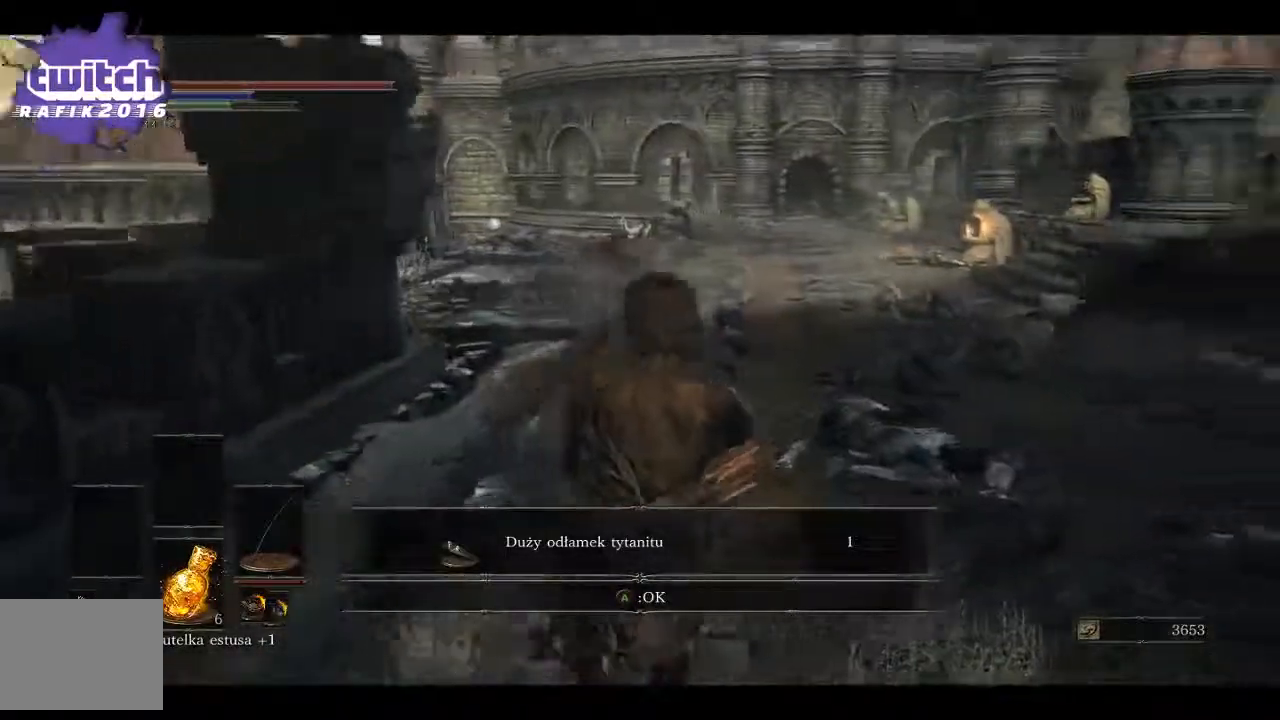
{"buttons": [], "left_stick": "up", "right_stick": "center", "events": [[400, "right_stick", "center"]]}
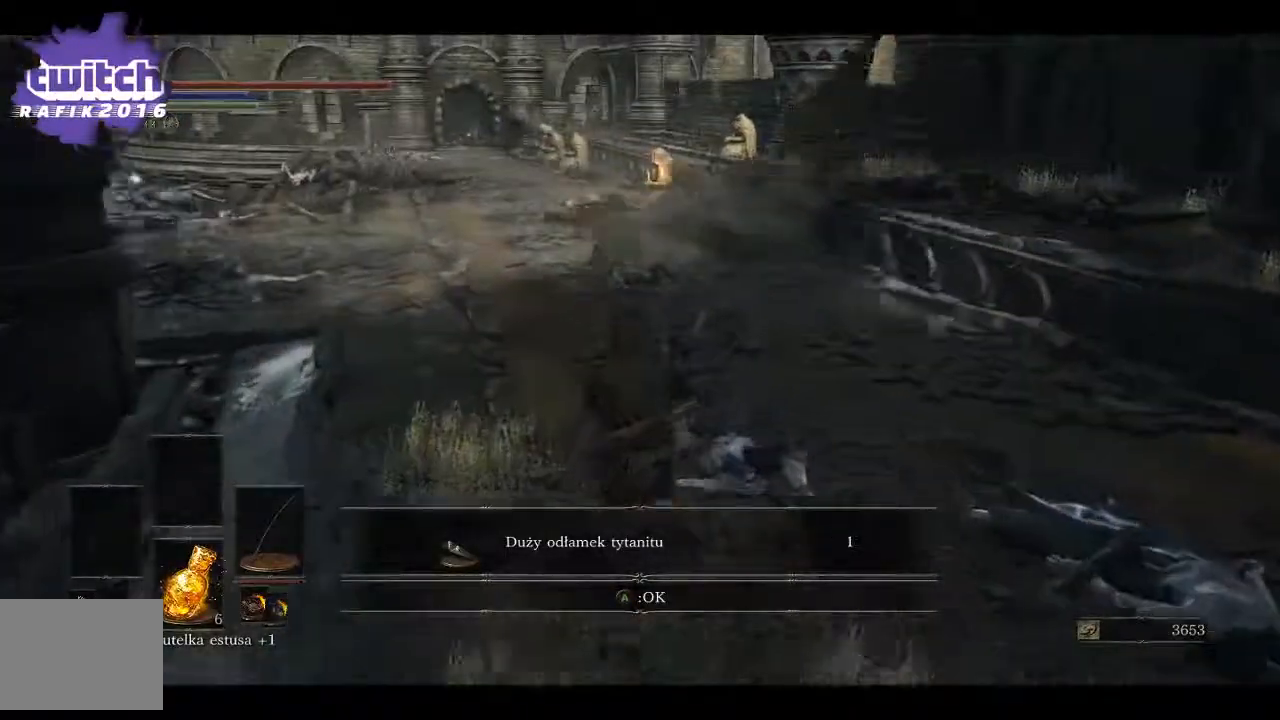
{"buttons": ["A"], "left_stick": "up", "right_stick": "center", "events": [[67, "right_stick", "left"], [150, "right_stick", "center"], [450, "A", "down"]]}
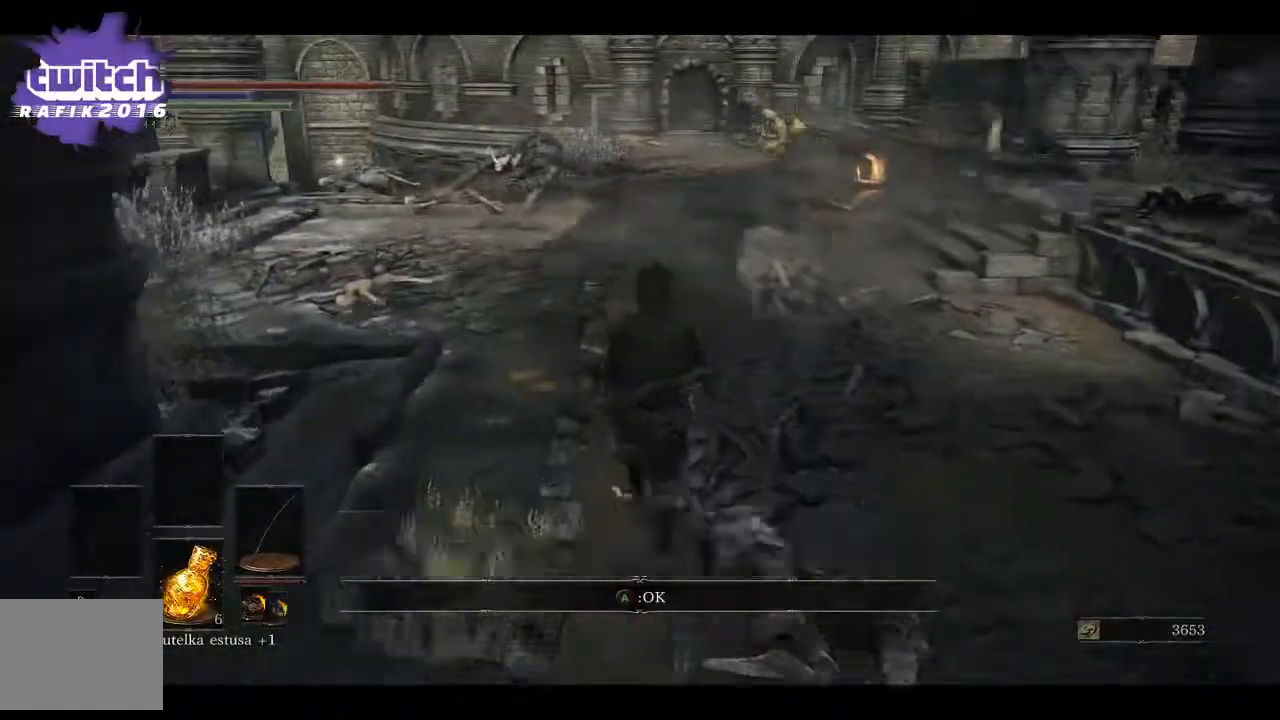
{"buttons": ["B"], "left_stick": "up", "right_stick": "center", "events": [[67, "A", "up"], [367, "B", "down"]]}